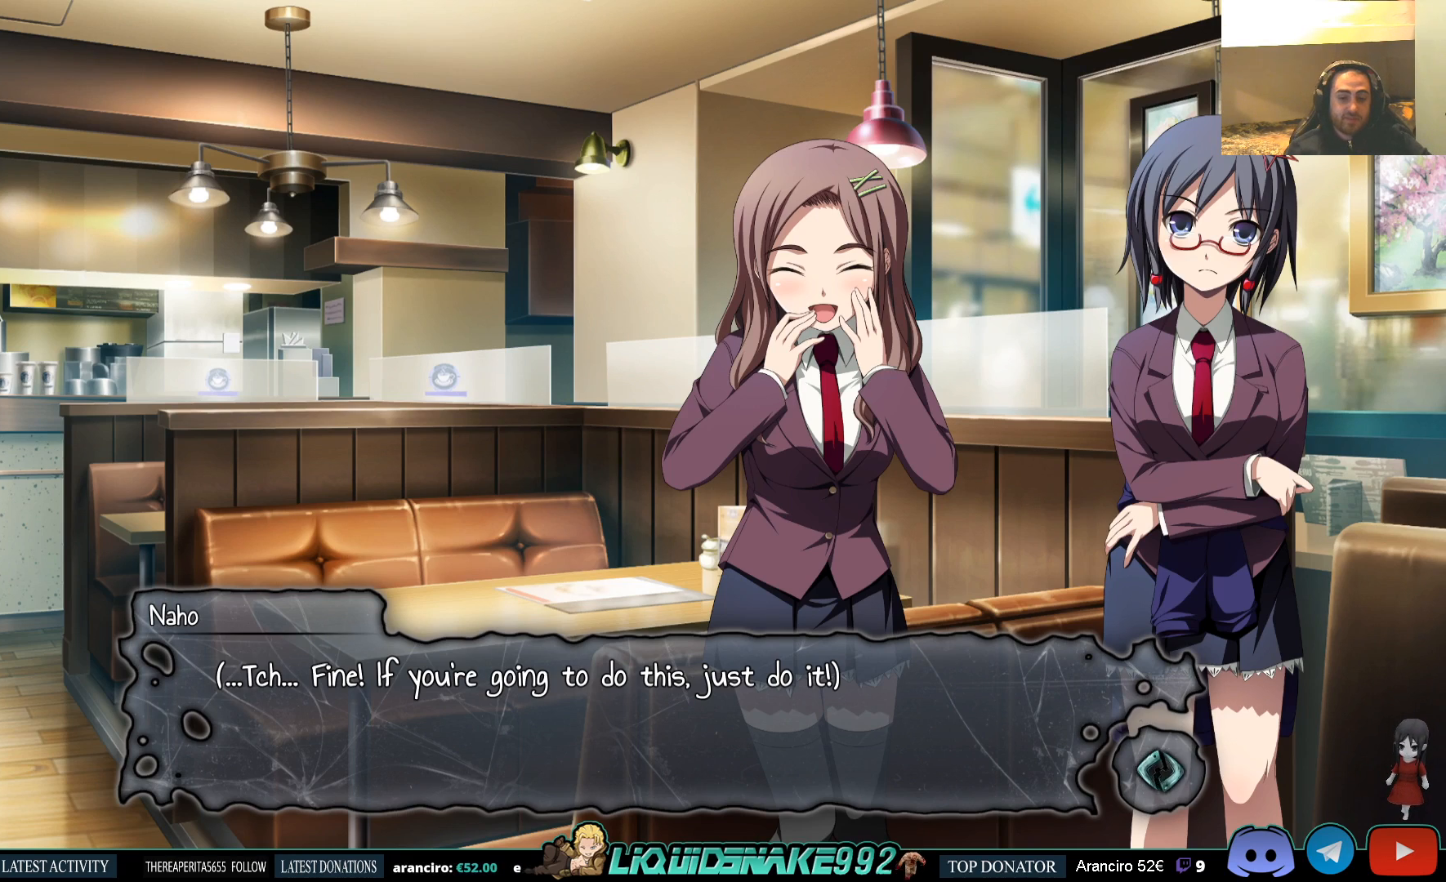
Gameplay with a controller (PlayStation layout); each line is a JSON object with the inputs held at the frame after it. "events" lists button and stick changes between this image and that frame as [ms after this image, input, new state], when the widget could be followed in between. Not read: left_stick right_stick.
{"buttons": ["CROSS"], "events": [[500, "CROSS", "down"]]}
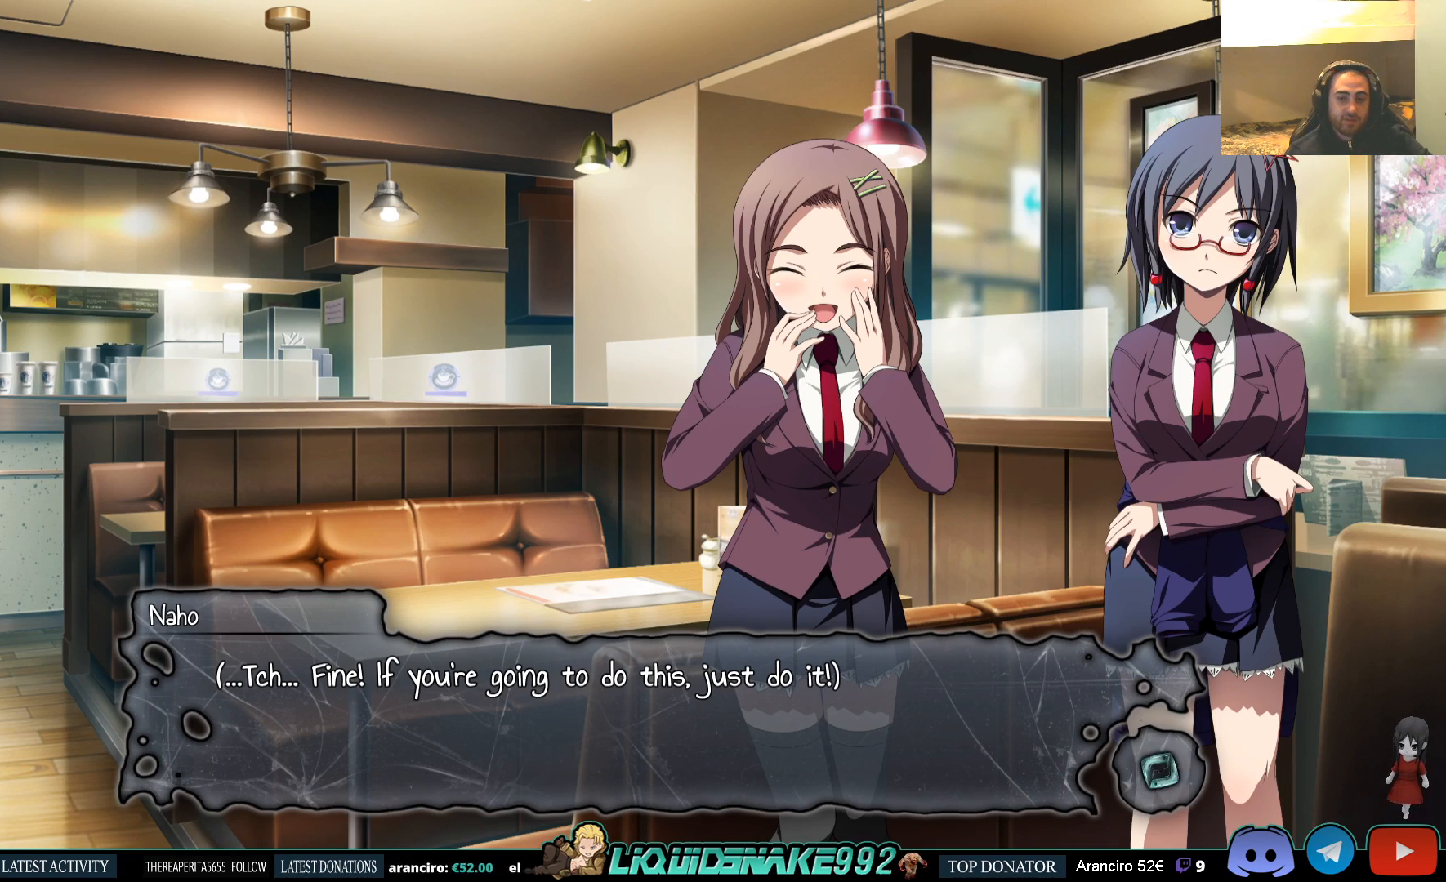
{"buttons": [], "events": [[133, "CROSS", "up"]]}
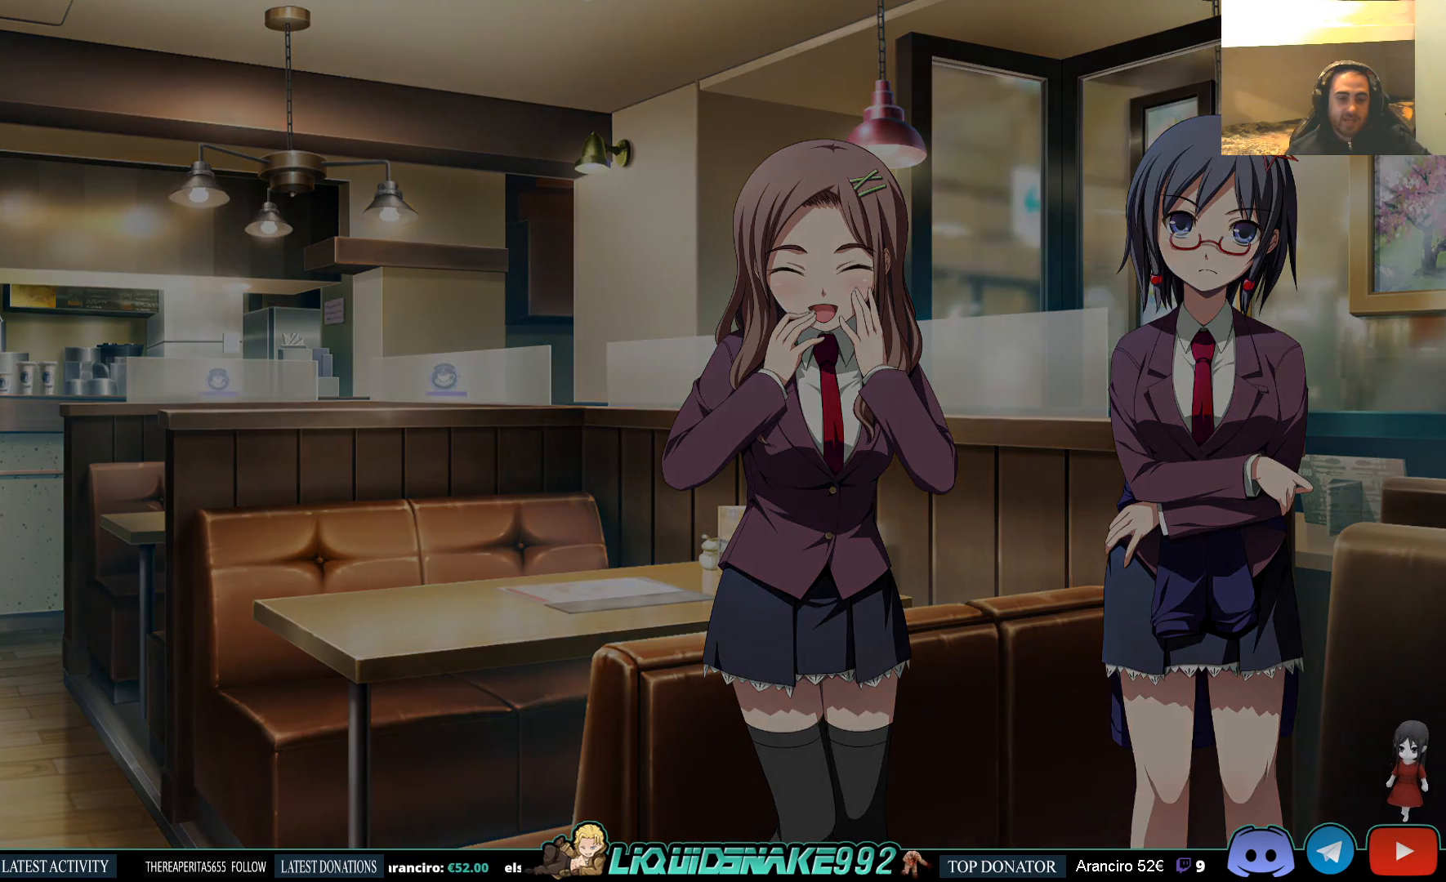
{"buttons": [], "events": []}
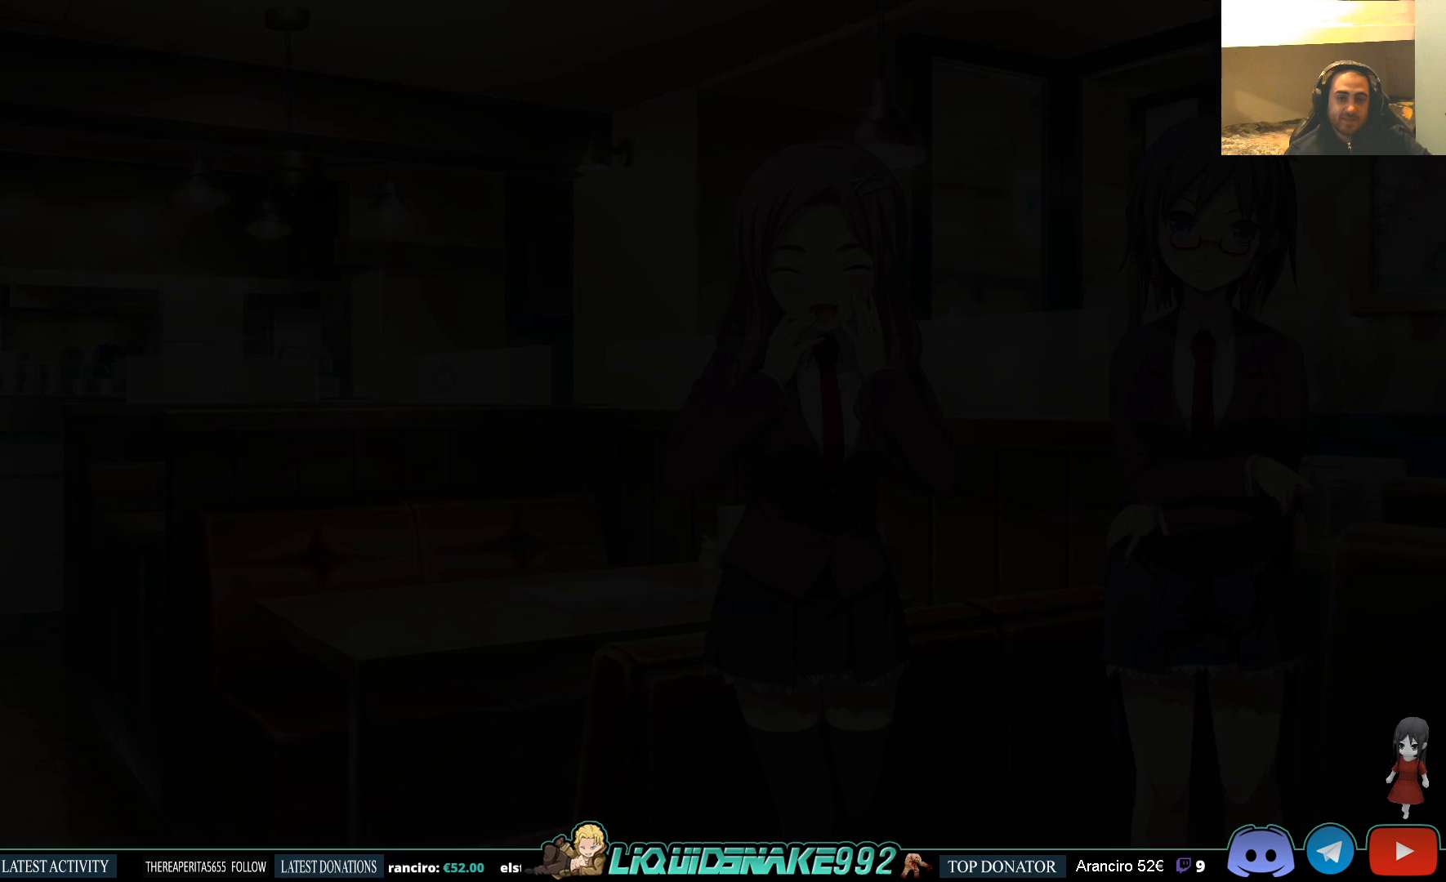
{"buttons": [], "events": []}
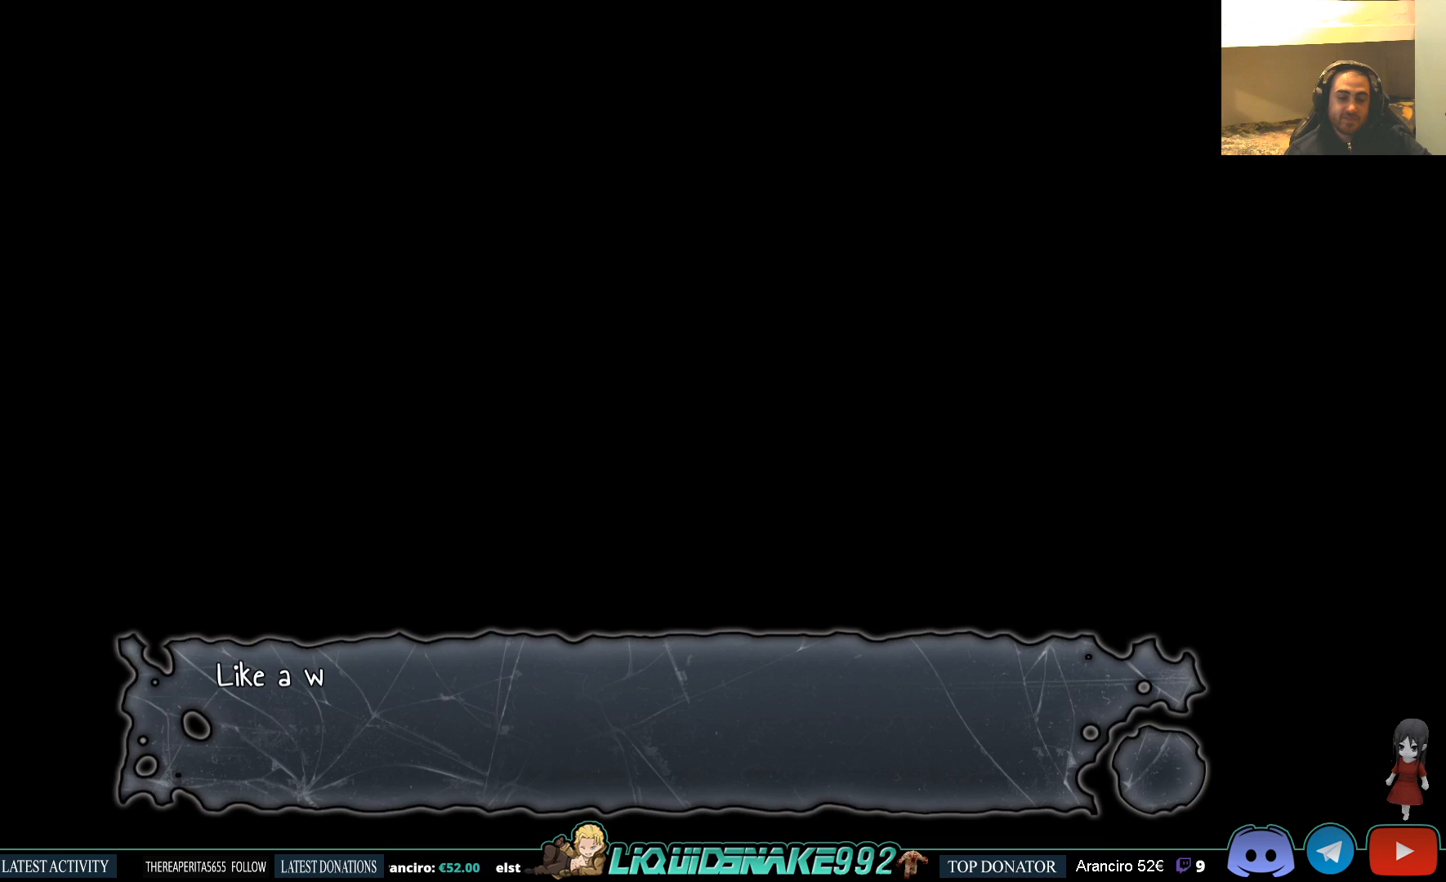
{"buttons": [], "events": [[267, "CROSS", "down"], [350, "CROSS", "up"]]}